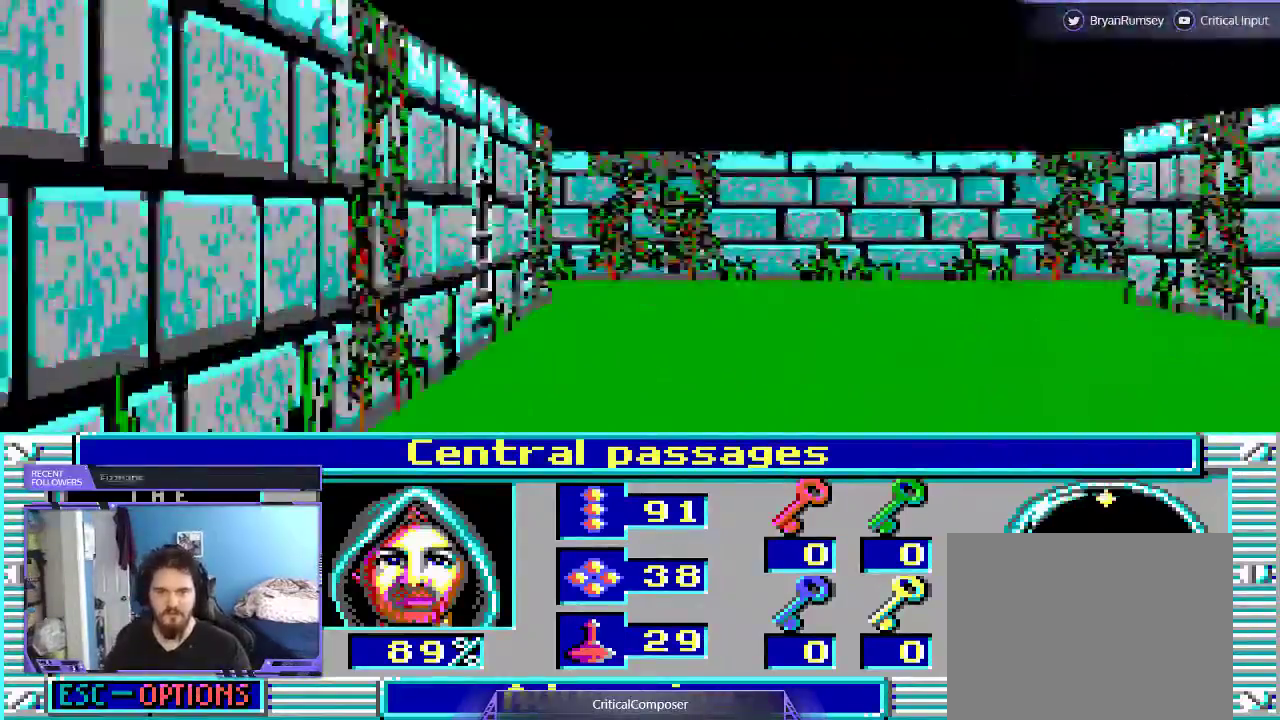
Gameplay with a controller (Xbox layout); each line is a JSON object with the inputs held at the frame after it. "events" lists button and stick changes between this image and that frame as [ms after this image, input, new state], when the widget could be followed in between. Not read: L1 L3 R1 R3 TOUCHPAD left_stick other_buttons right_stick.
{"buttons": ["DPAD_UP"], "events": [[267, "DPAD_UP", "down"]]}
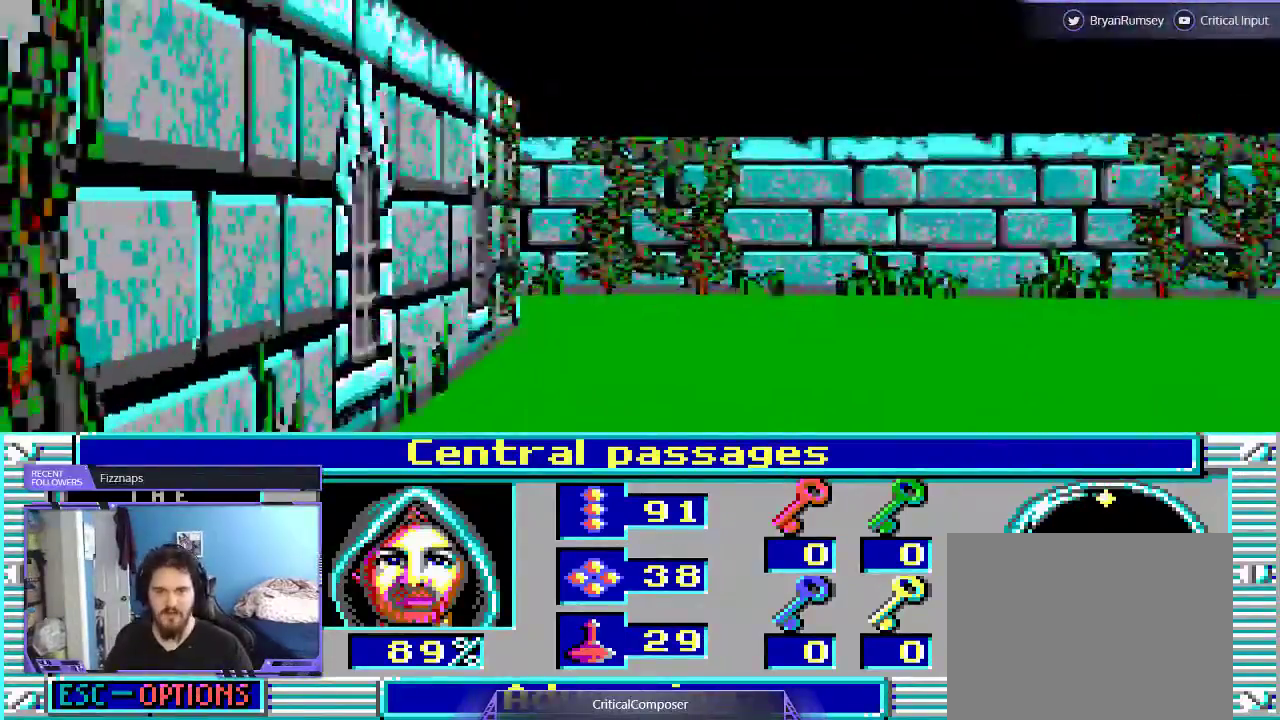
{"buttons": ["DPAD_UP"], "events": [[367, "DPAD_UP", "up"], [500, "DPAD_UP", "down"]]}
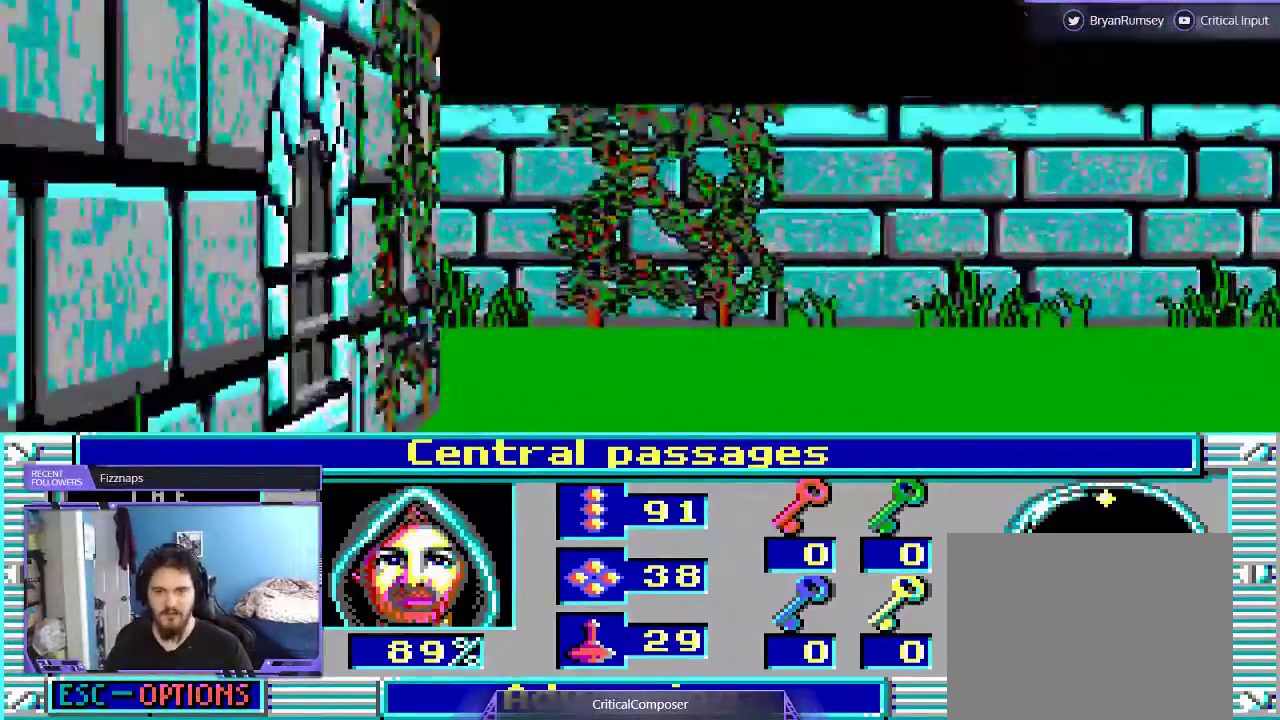
{"buttons": [], "events": [[367, "DPAD_UP", "up"]]}
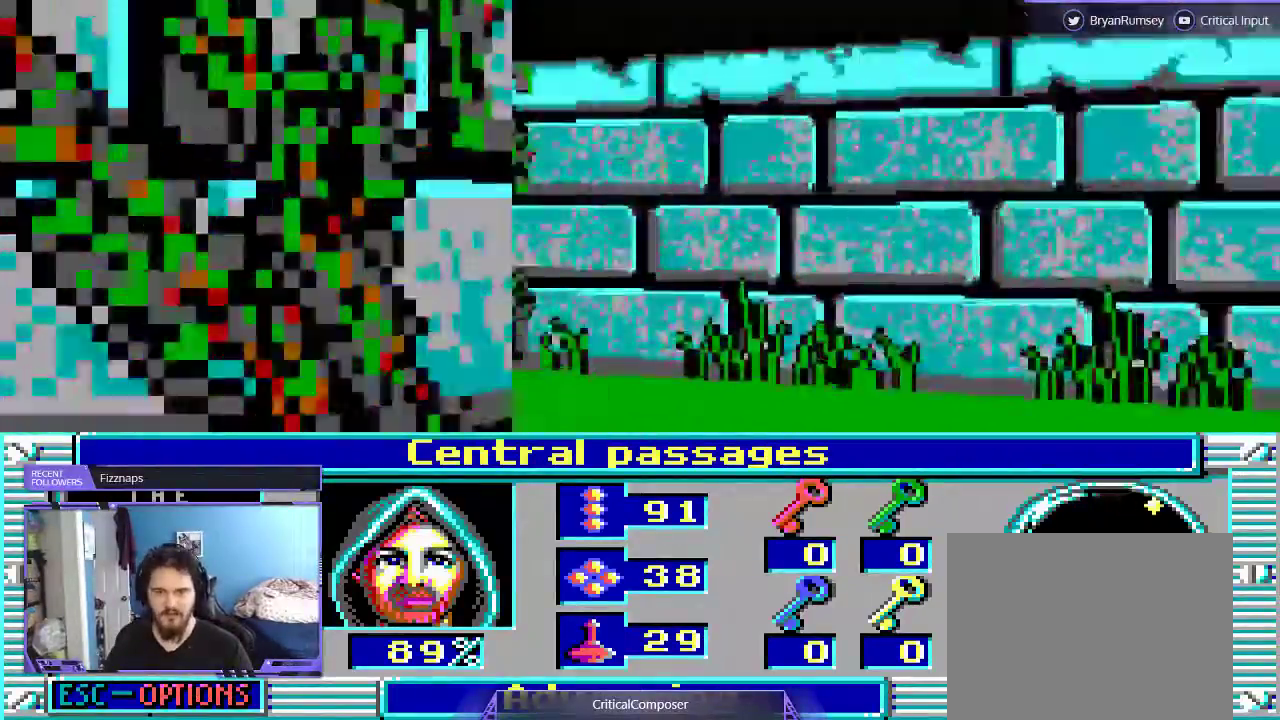
{"buttons": [], "events": []}
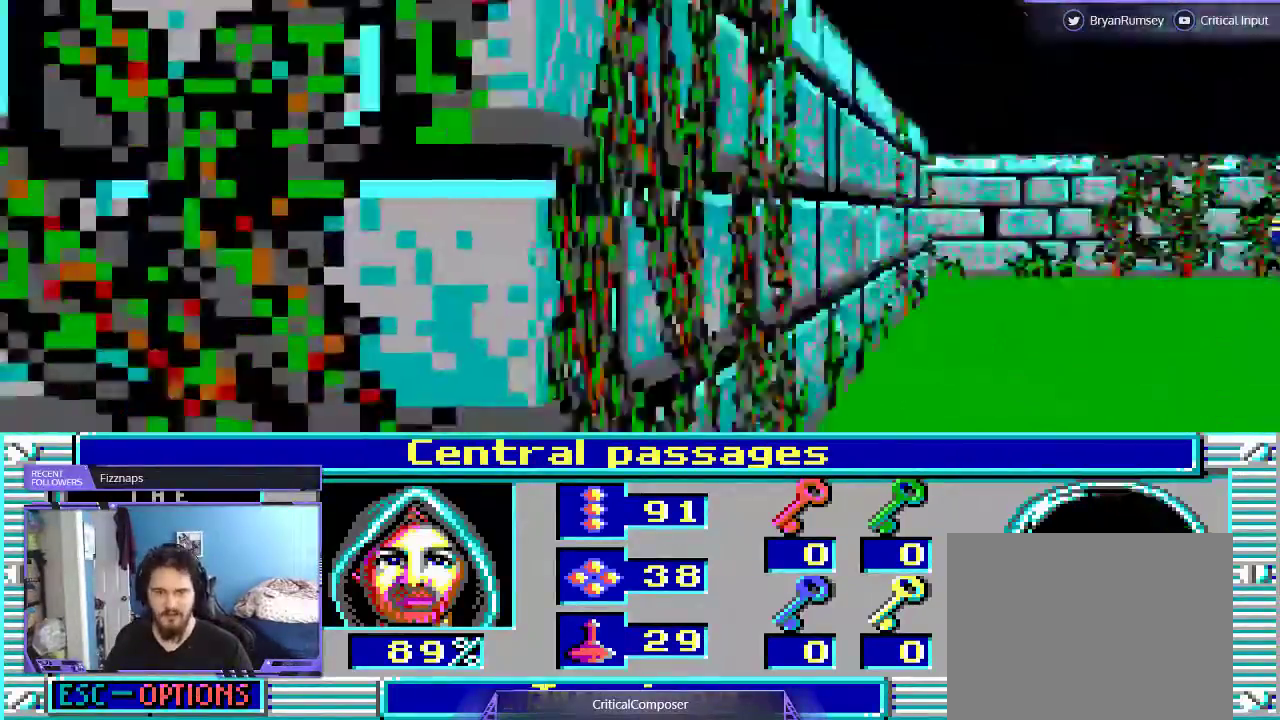
{"buttons": [], "events": []}
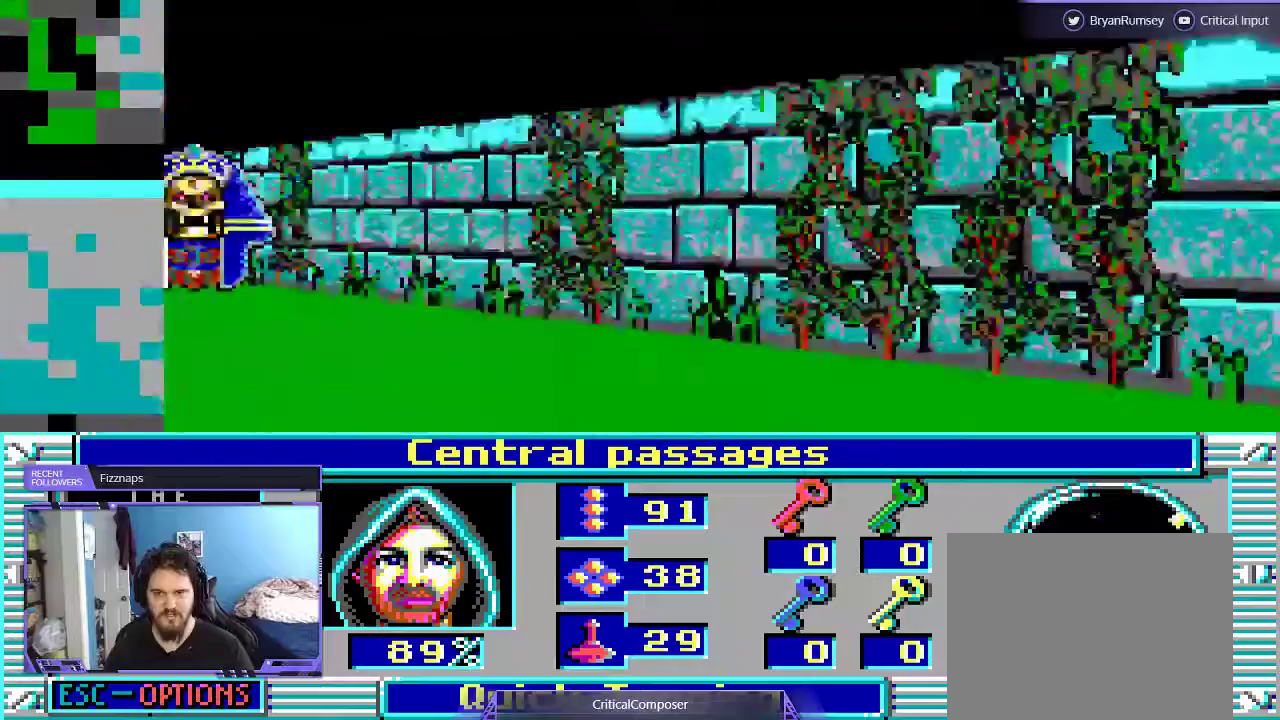
{"buttons": [], "events": [[133, "R2", "down"], [200, "R2", "up"]]}
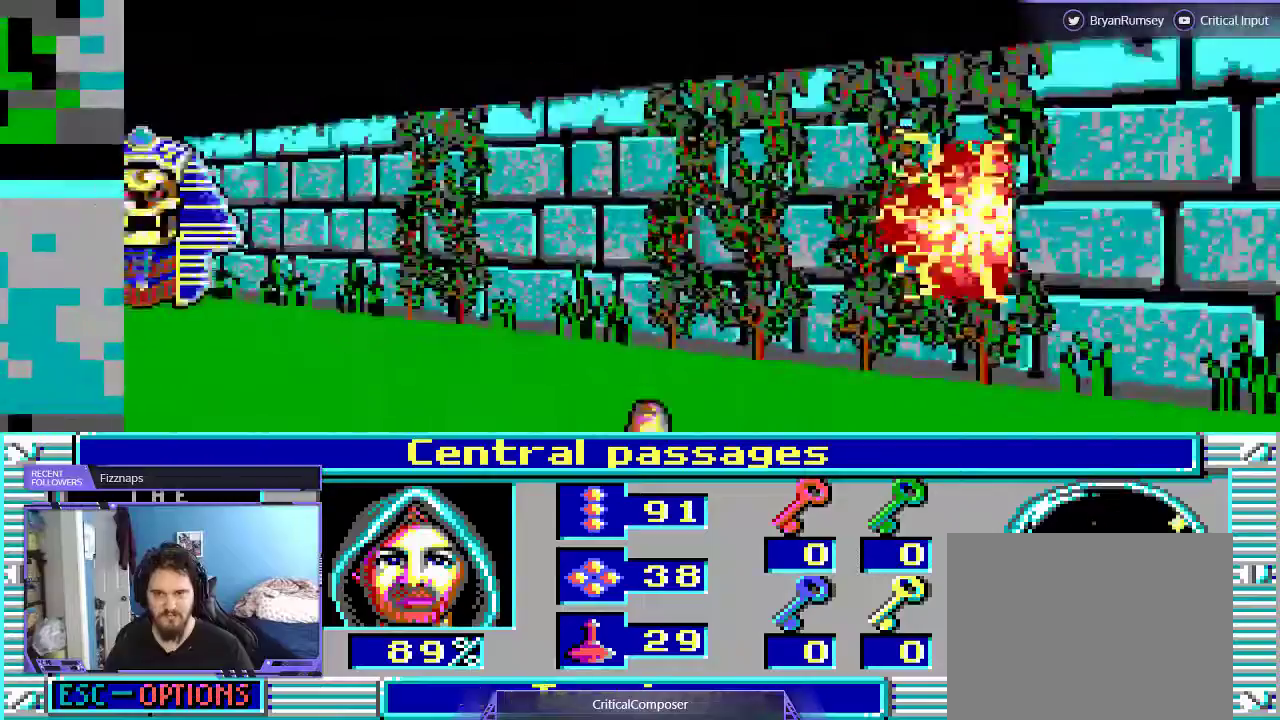
{"buttons": ["R2"], "events": [[33, "R2", "down"], [167, "R2", "up"], [233, "R2", "down"]]}
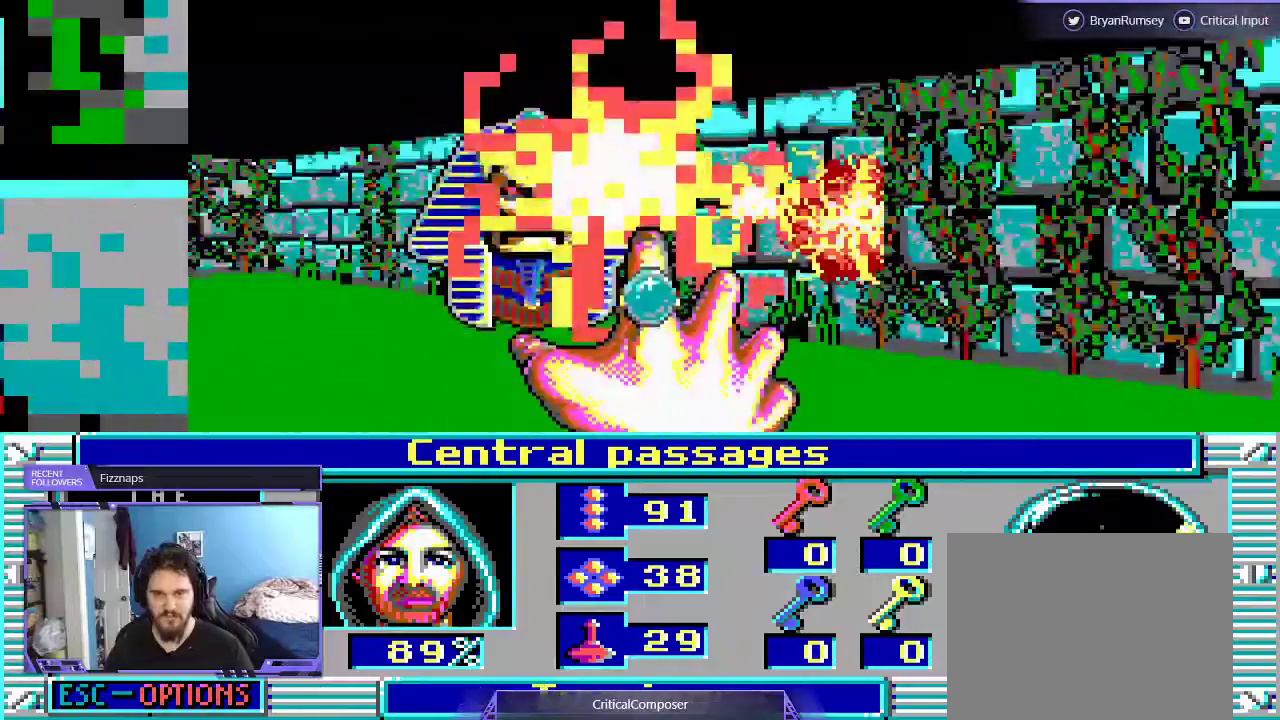
{"buttons": [], "events": [[33, "R2", "up"], [67, "R2", "down"], [167, "R2", "up"], [267, "R2", "down"], [333, "R2", "up"], [400, "R2", "down"], [500, "R2", "up"]]}
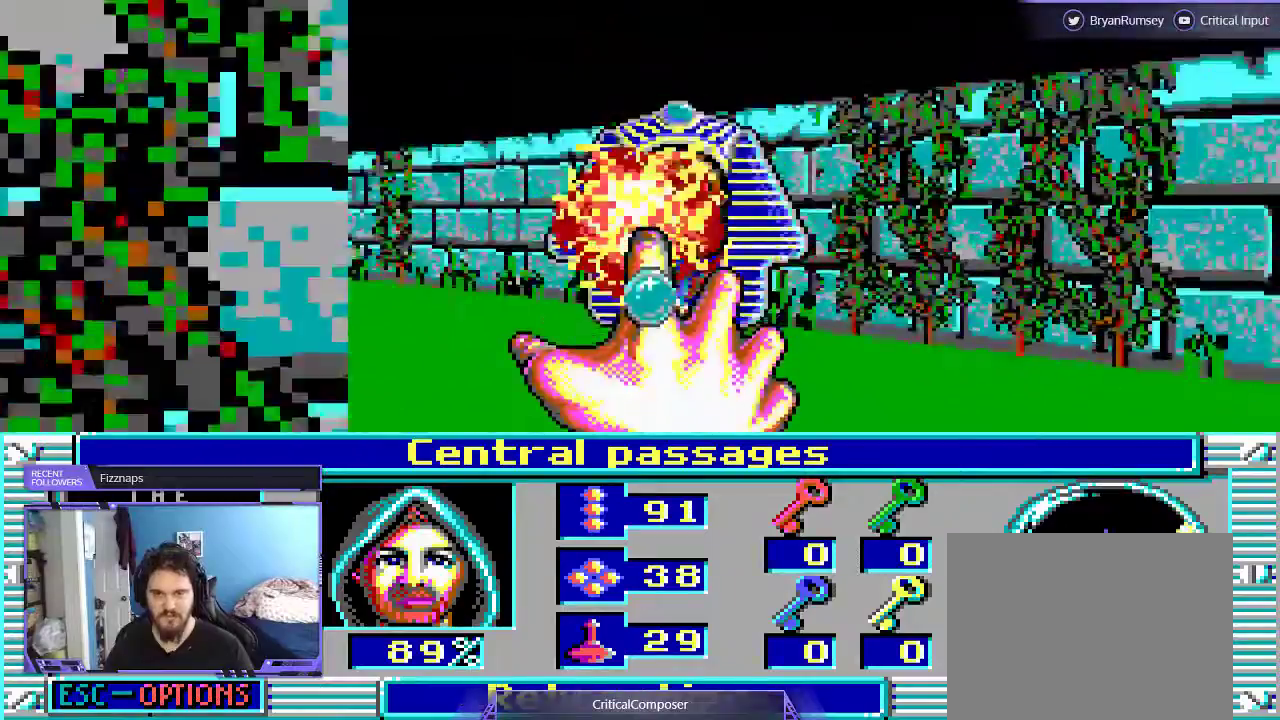
{"buttons": ["R2"], "events": [[67, "R2", "down"], [167, "R2", "up"], [233, "R2", "down"], [333, "R2", "up"], [400, "R2", "down"]]}
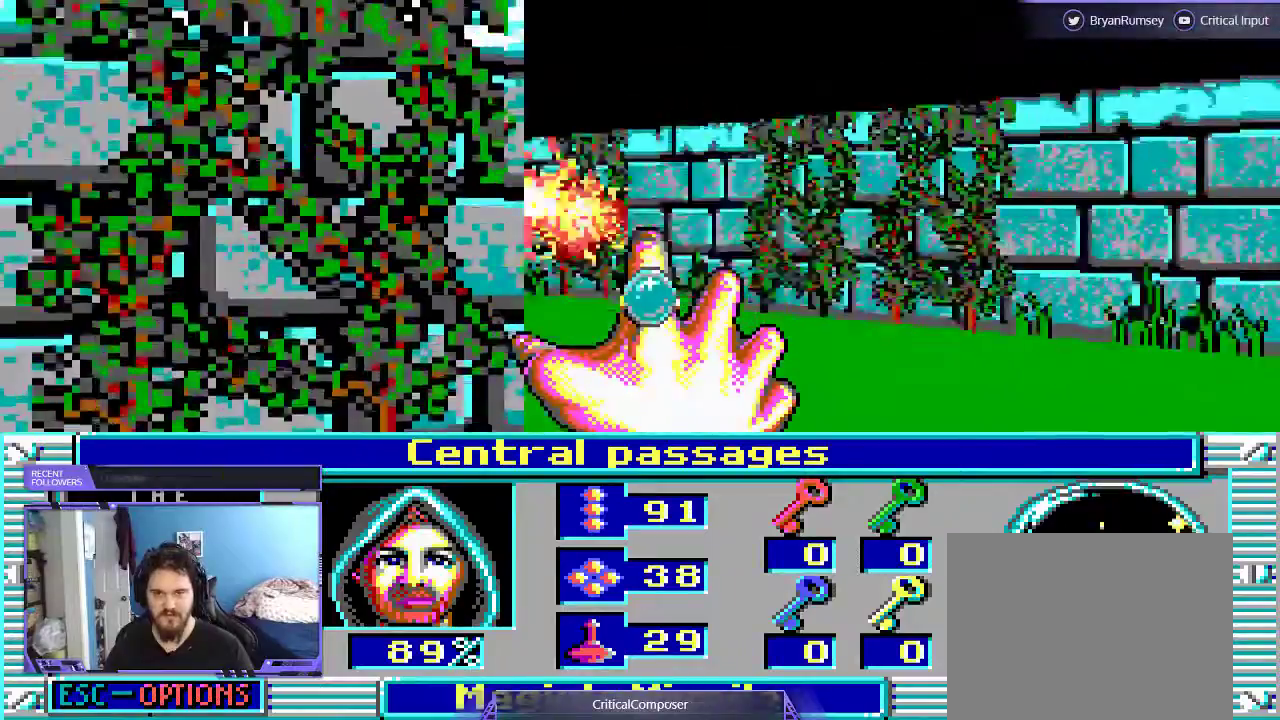
{"buttons": ["DPAD_UP"], "events": [[33, "R2", "up"], [367, "DPAD_UP", "down"]]}
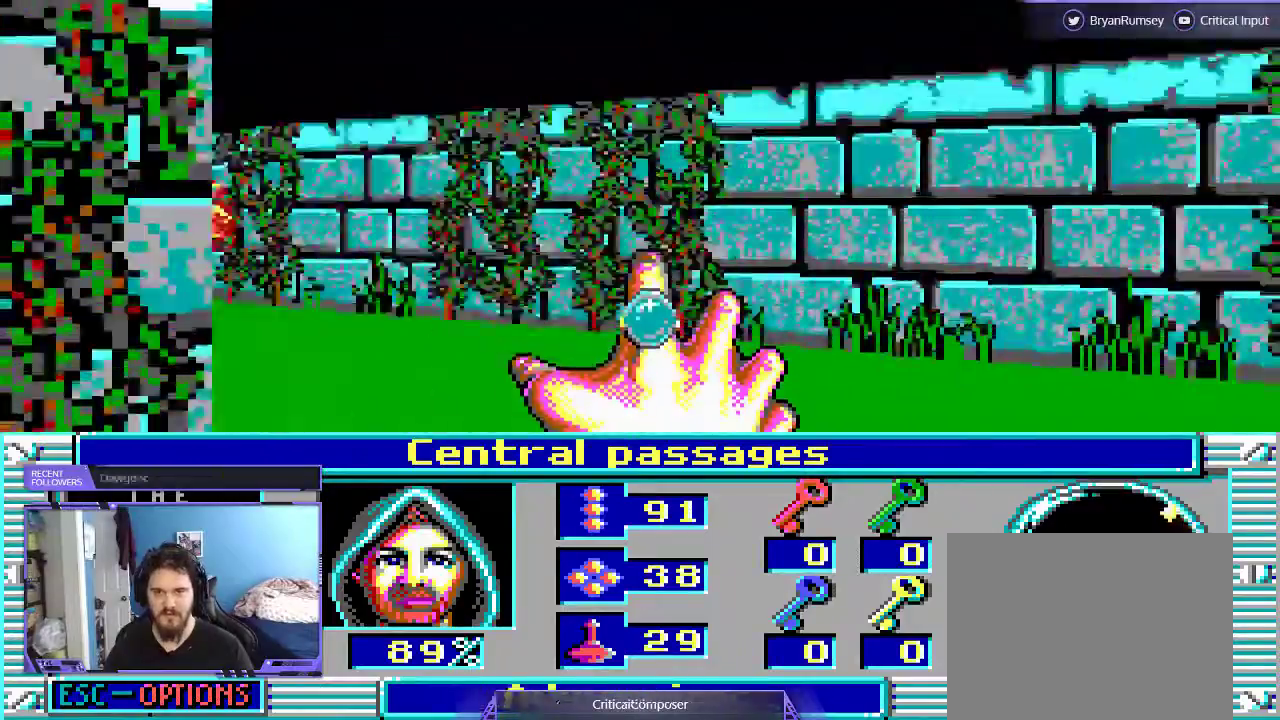
{"buttons": [], "events": [[200, "DPAD_UP", "up"]]}
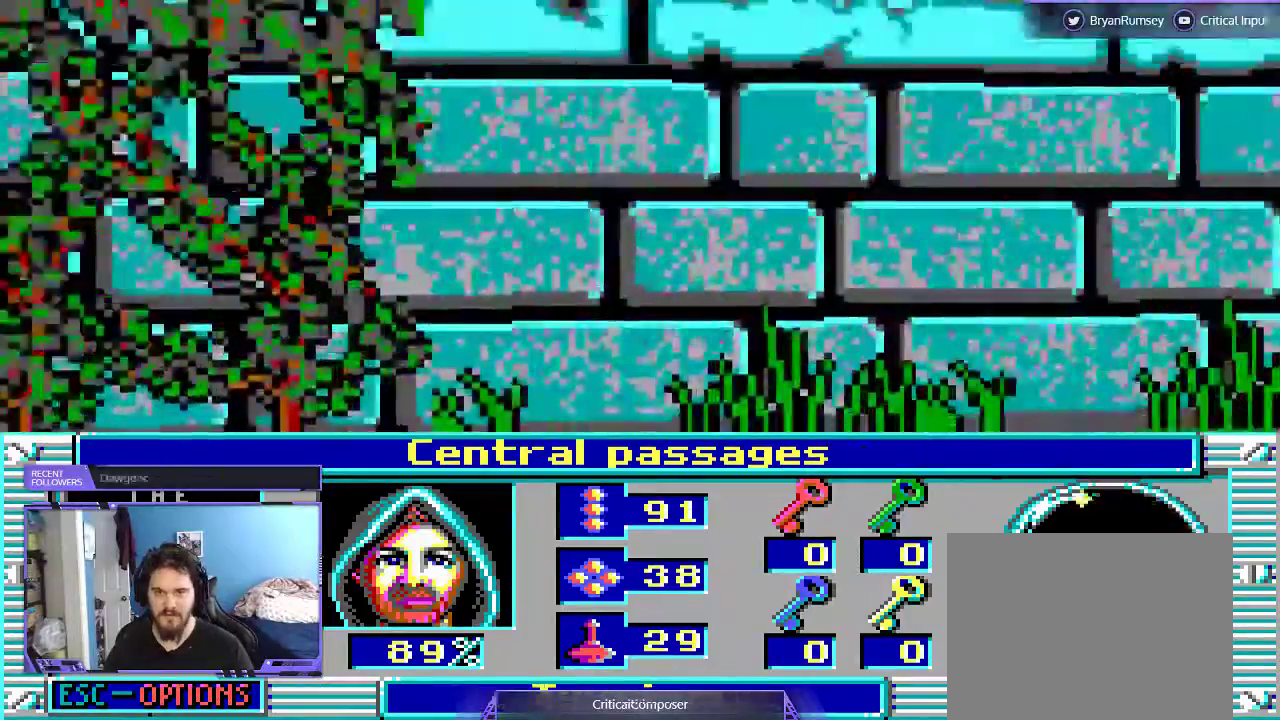
{"buttons": [], "events": []}
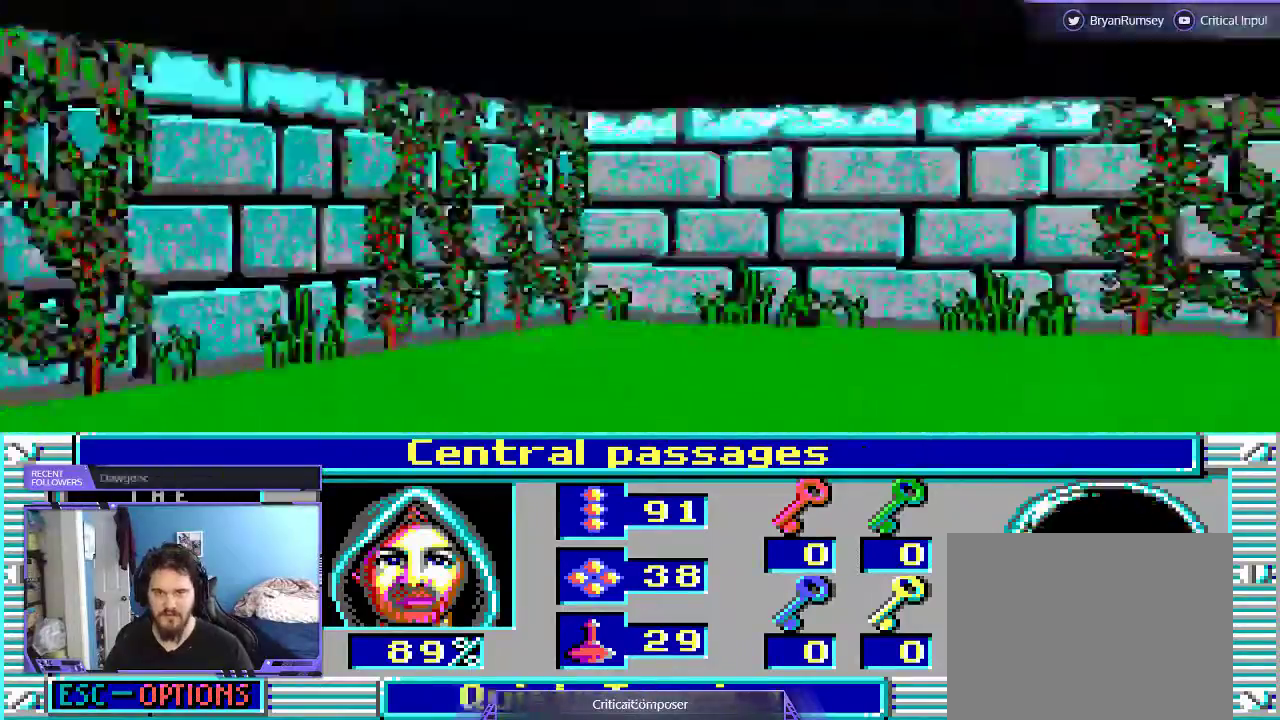
{"buttons": ["L2"], "events": [[500, "L2", "down"]]}
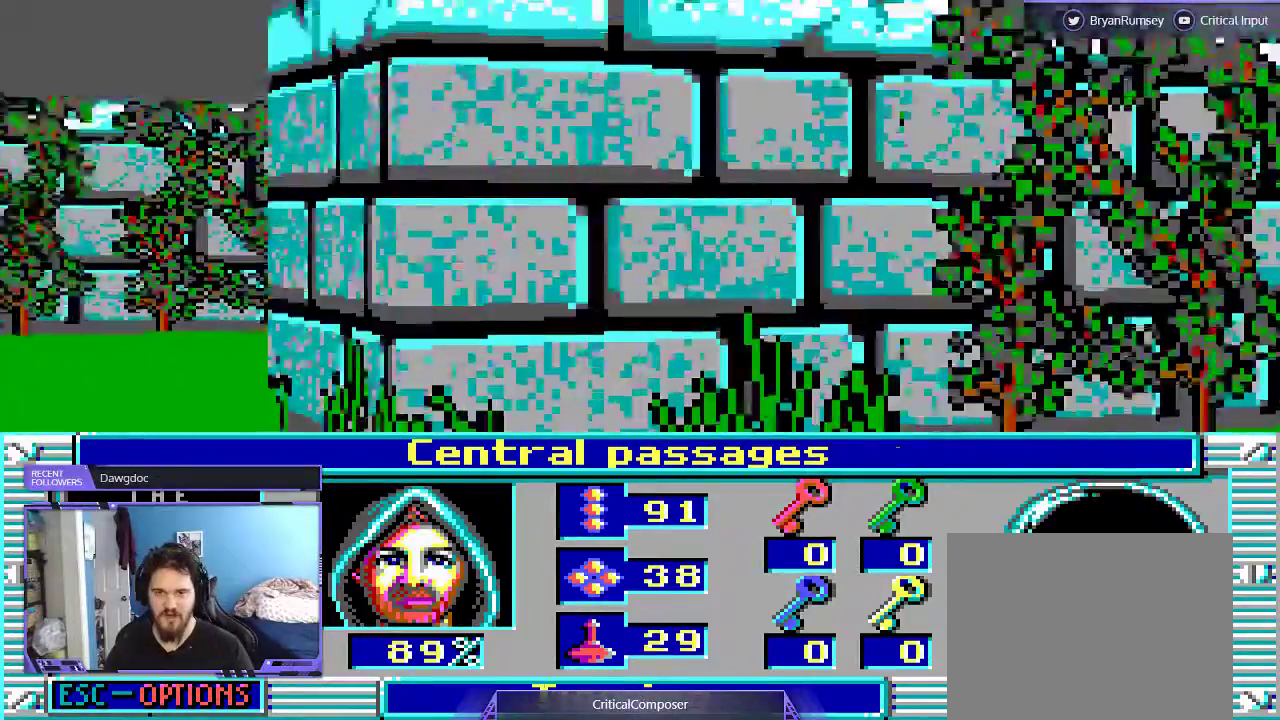
{"buttons": ["DPAD_RIGHT"], "events": [[200, "L2", "up"], [433, "DPAD_RIGHT", "down"]]}
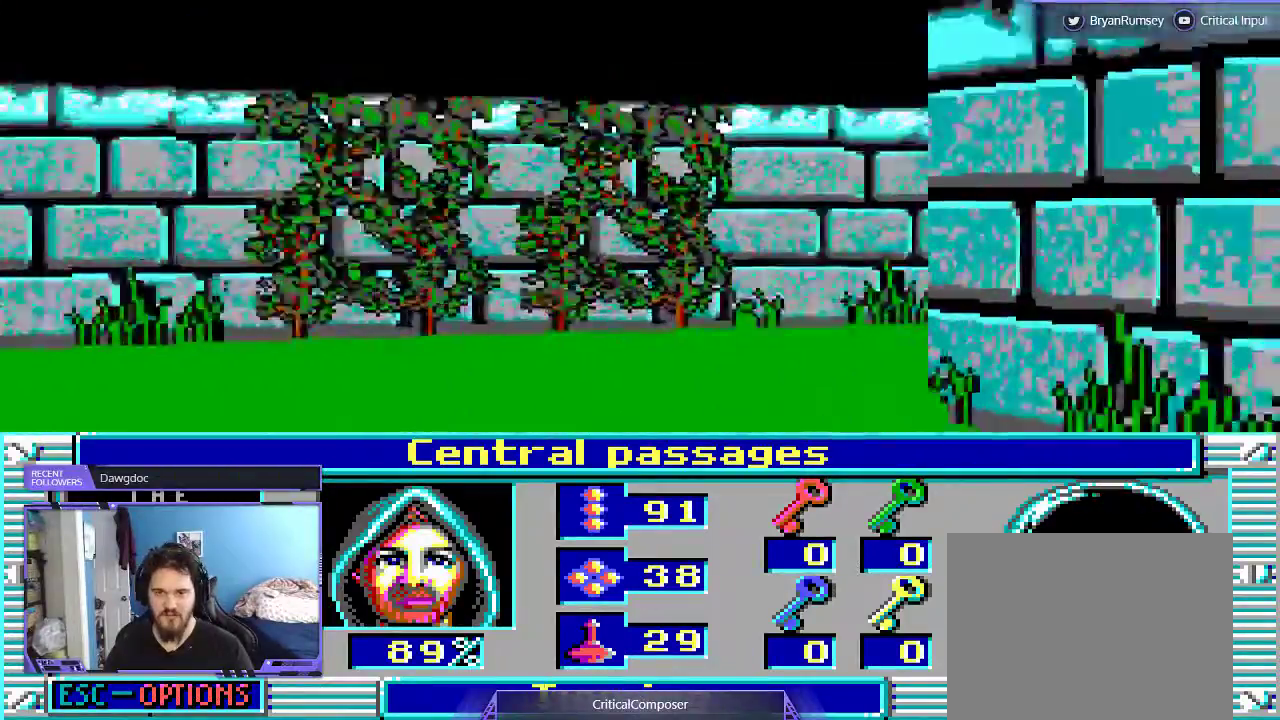
{"buttons": ["L2"], "events": [[400, "DPAD_RIGHT", "up"], [500, "L2", "down"]]}
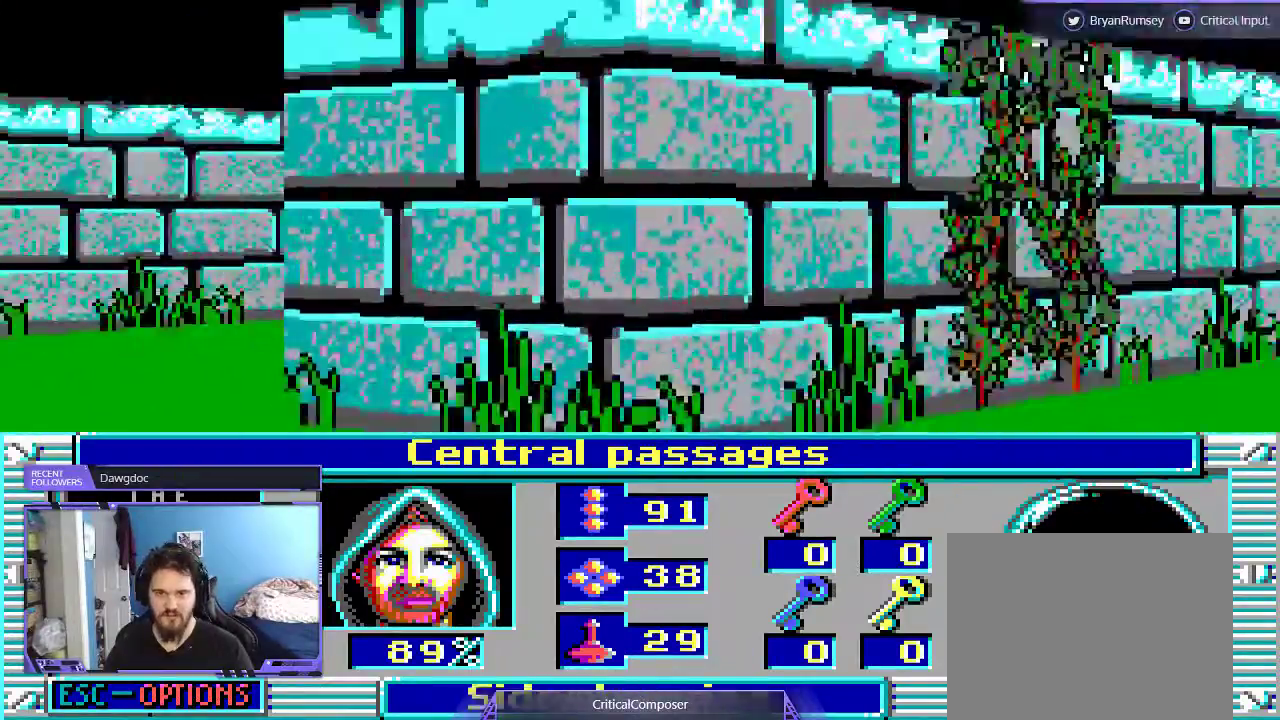
{"buttons": [], "events": [[200, "L2", "up"]]}
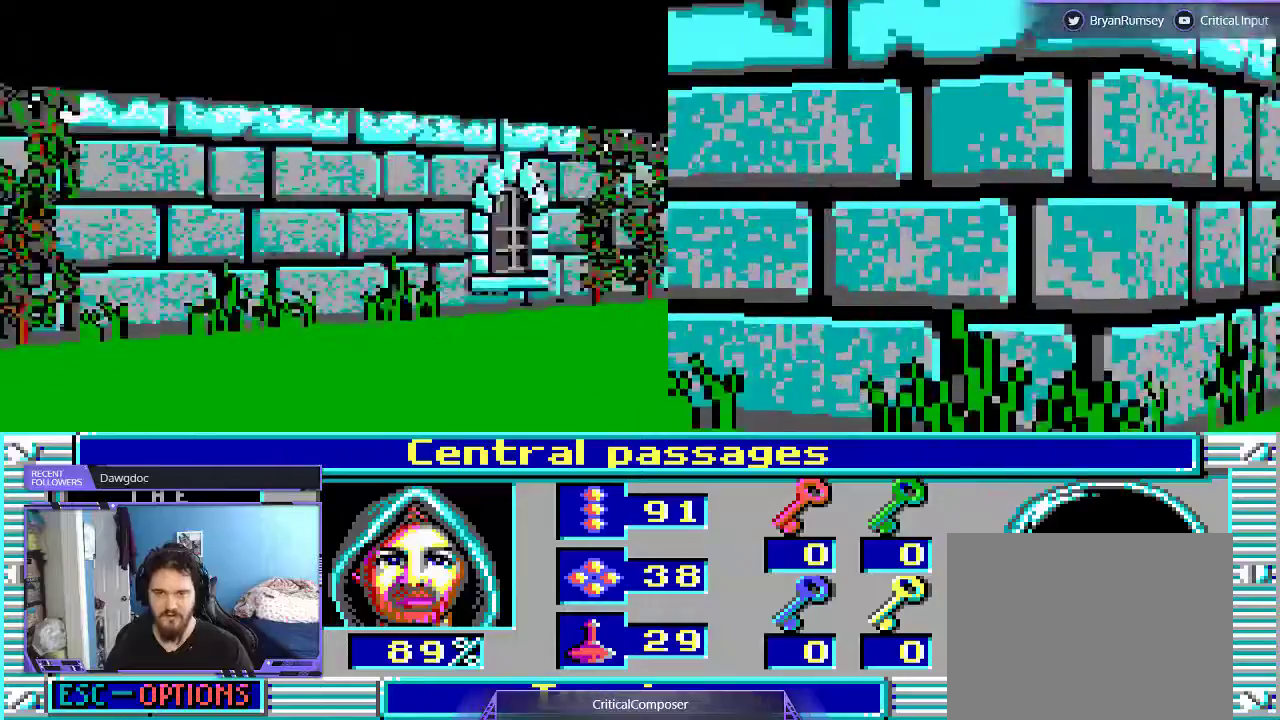
{"buttons": [], "events": [[233, "L2", "down"], [467, "L2", "up"]]}
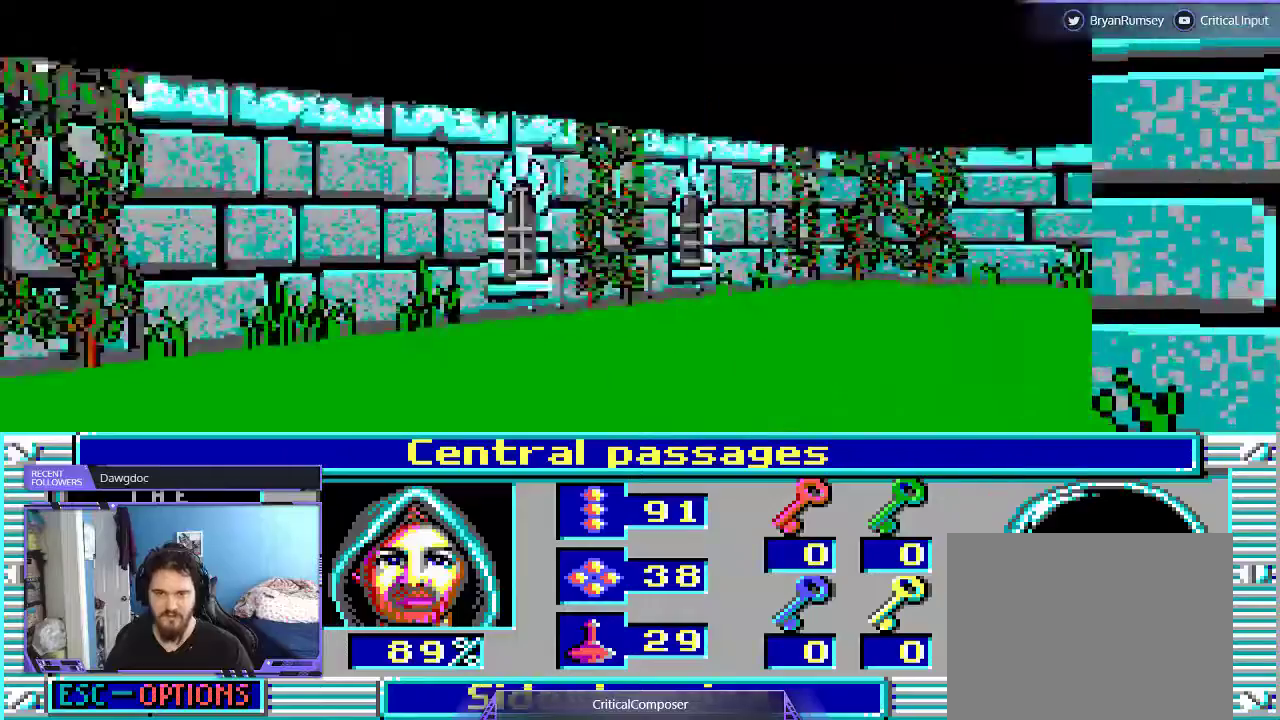
{"buttons": ["L2"], "events": [[500, "L2", "down"]]}
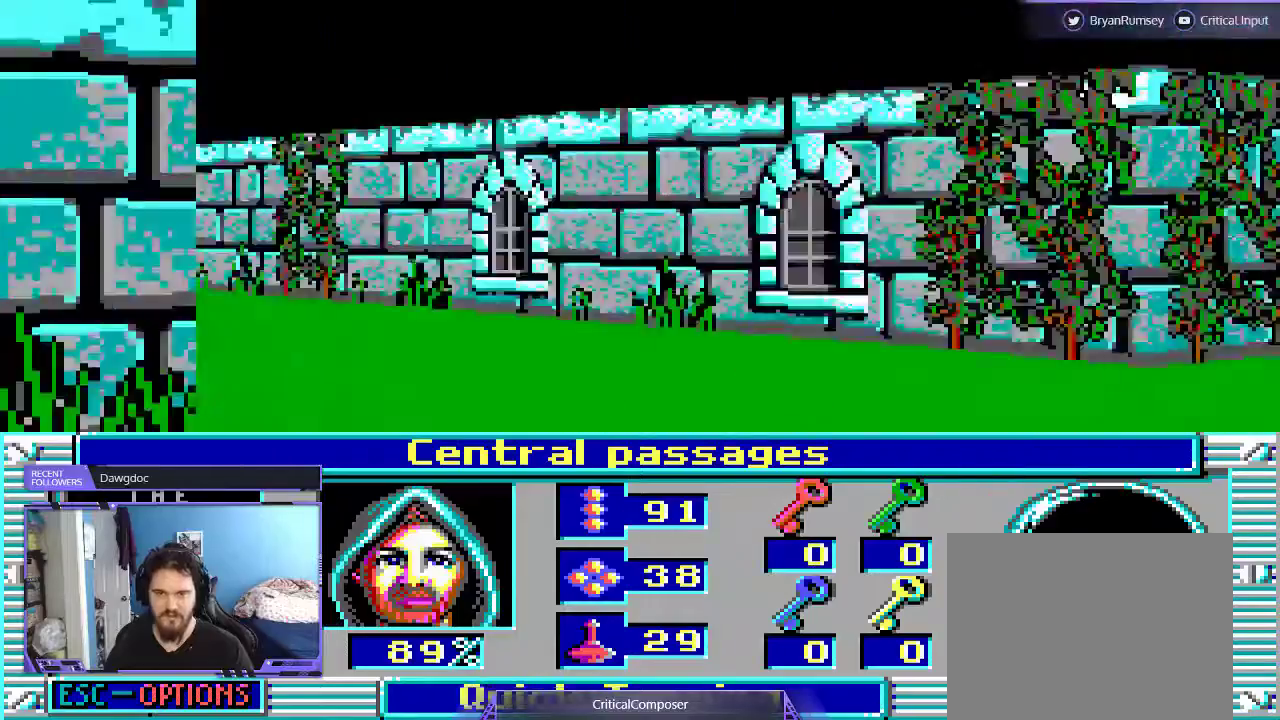
{"buttons": [], "events": [[400, "L2", "up"]]}
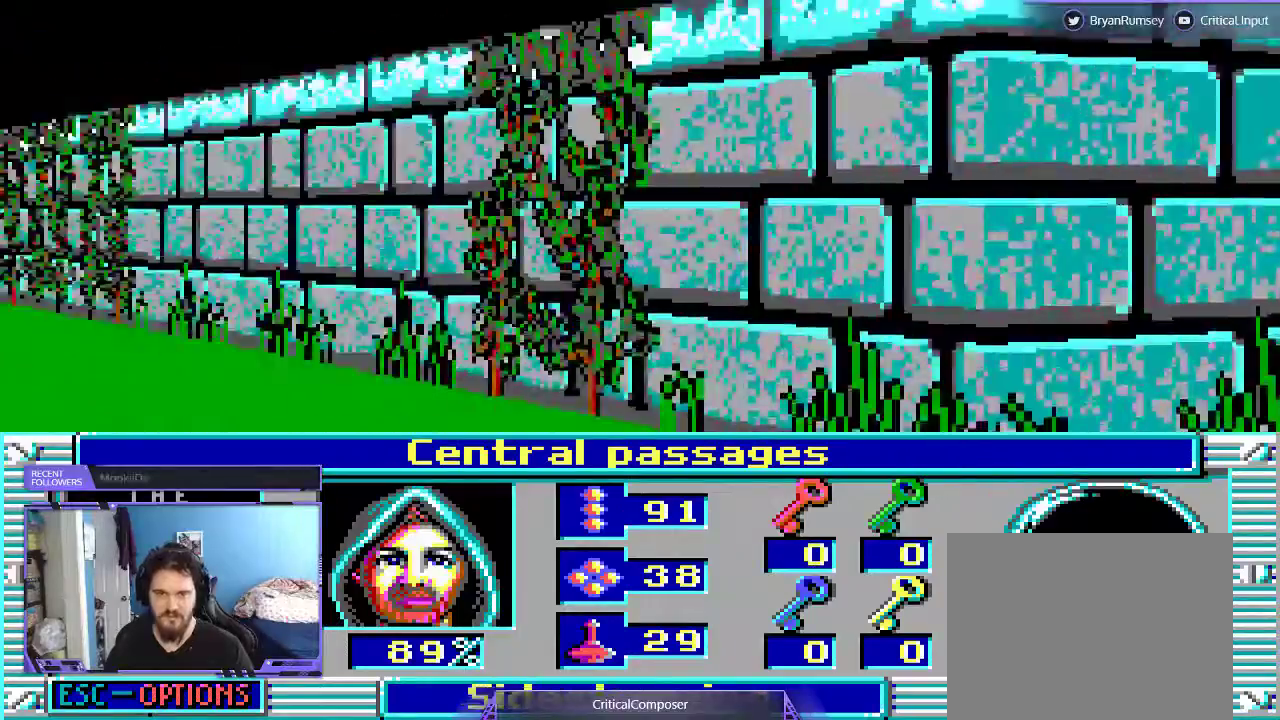
{"buttons": [], "events": []}
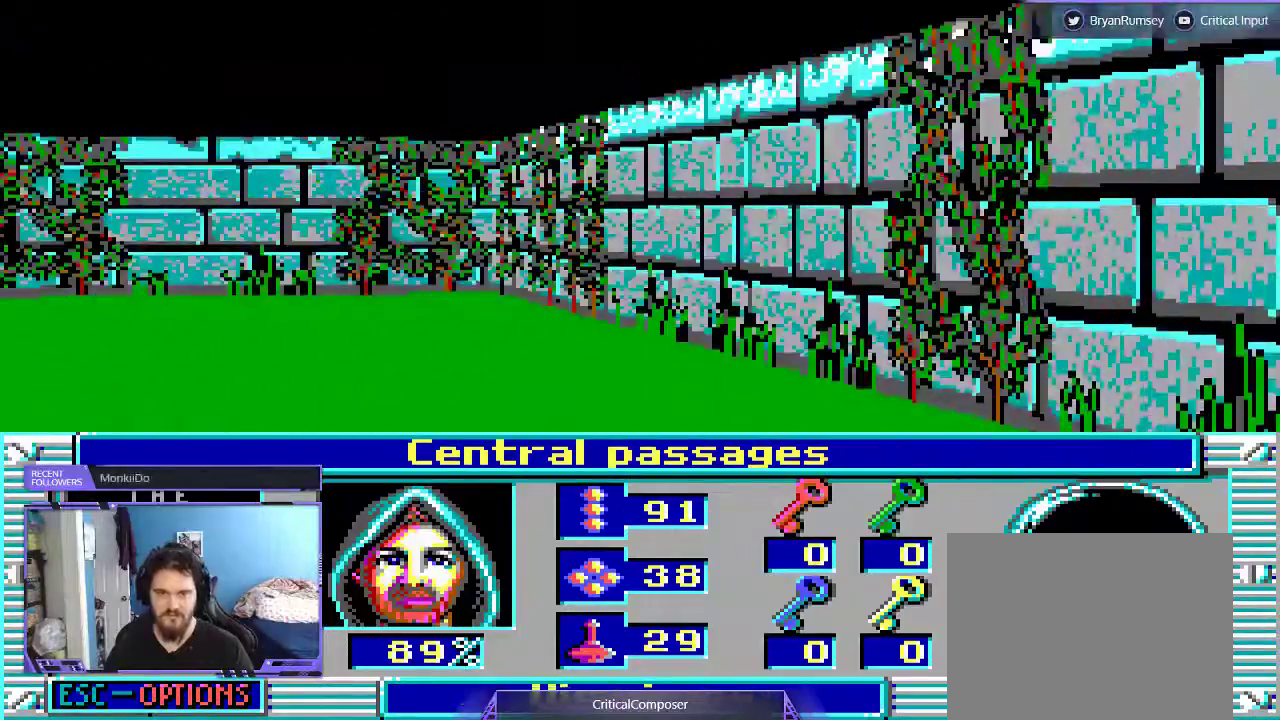
{"buttons": ["R2"], "events": [[167, "R2", "down"], [233, "R2", "up"], [300, "R2", "down"], [400, "R2", "up"], [500, "R2", "down"]]}
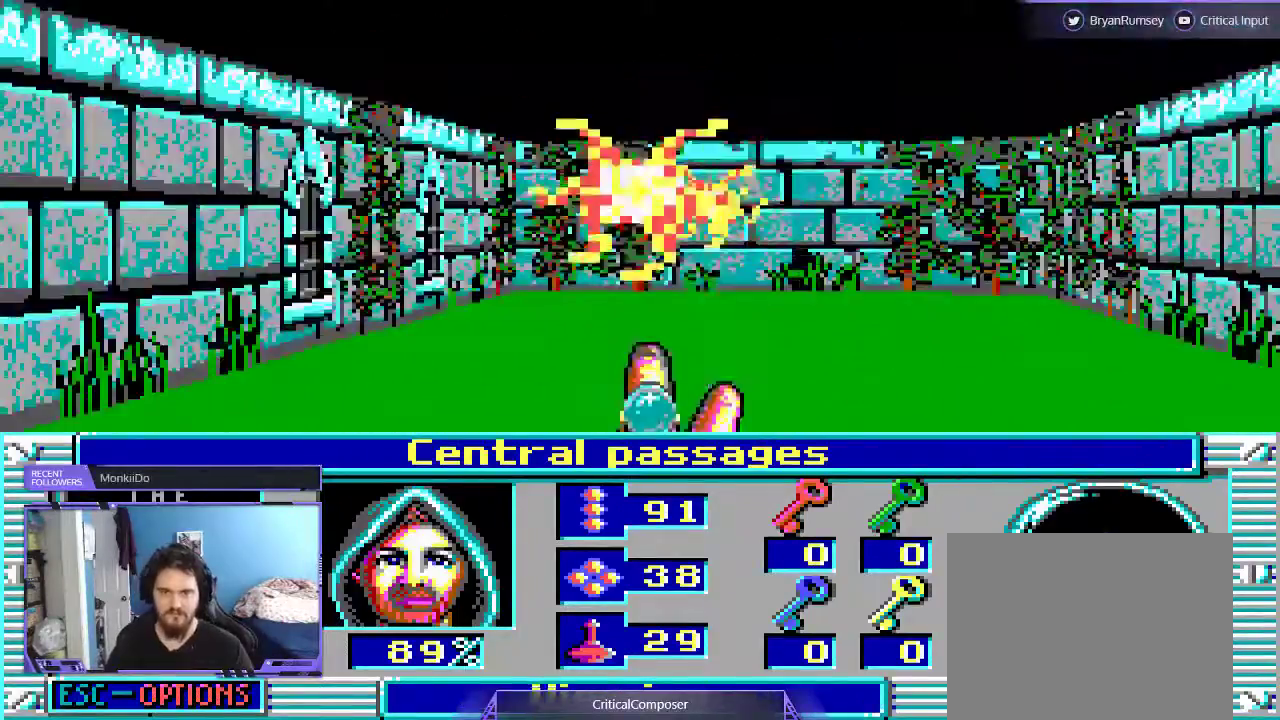
{"buttons": ["R2"], "events": [[100, "R2", "up"], [133, "R2", "down"], [267, "R2", "up"], [300, "R2", "down"], [433, "R2", "up"], [500, "R2", "down"]]}
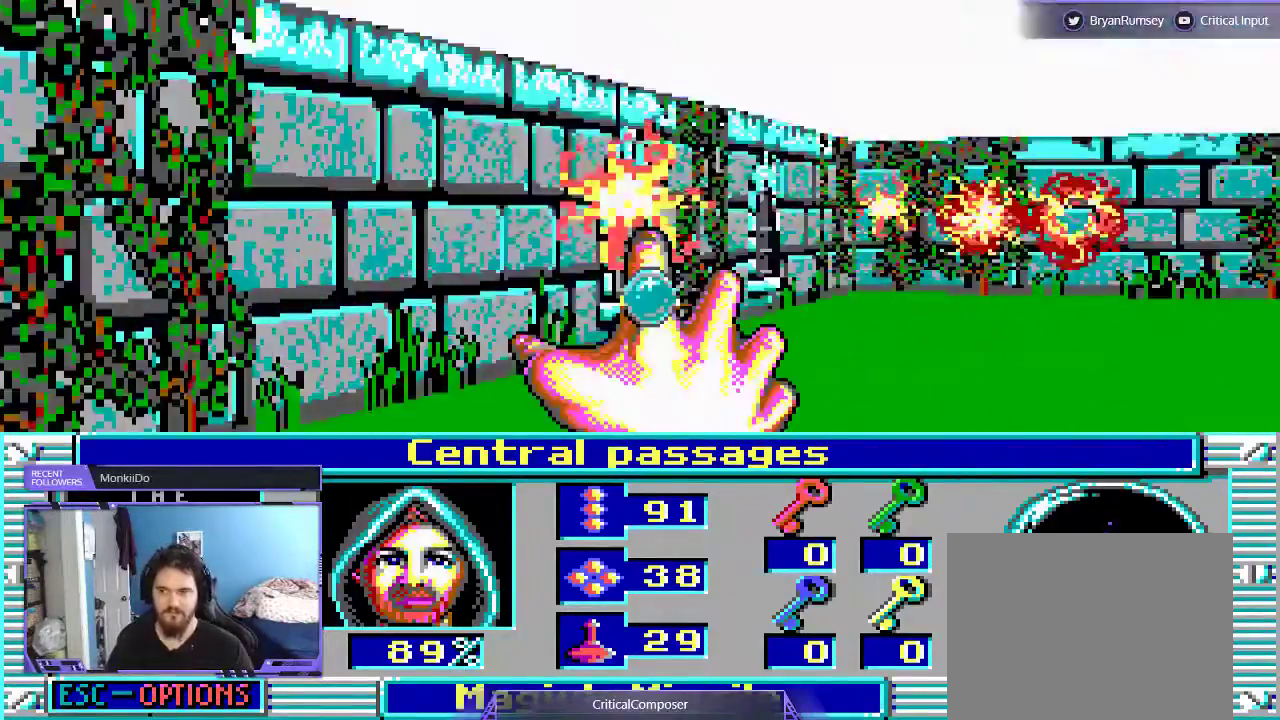
{"buttons": ["R2"], "events": [[100, "R2", "up"], [167, "R2", "down"], [300, "R2", "up"], [367, "R2", "down"], [433, "R2", "up"], [500, "R2", "down"]]}
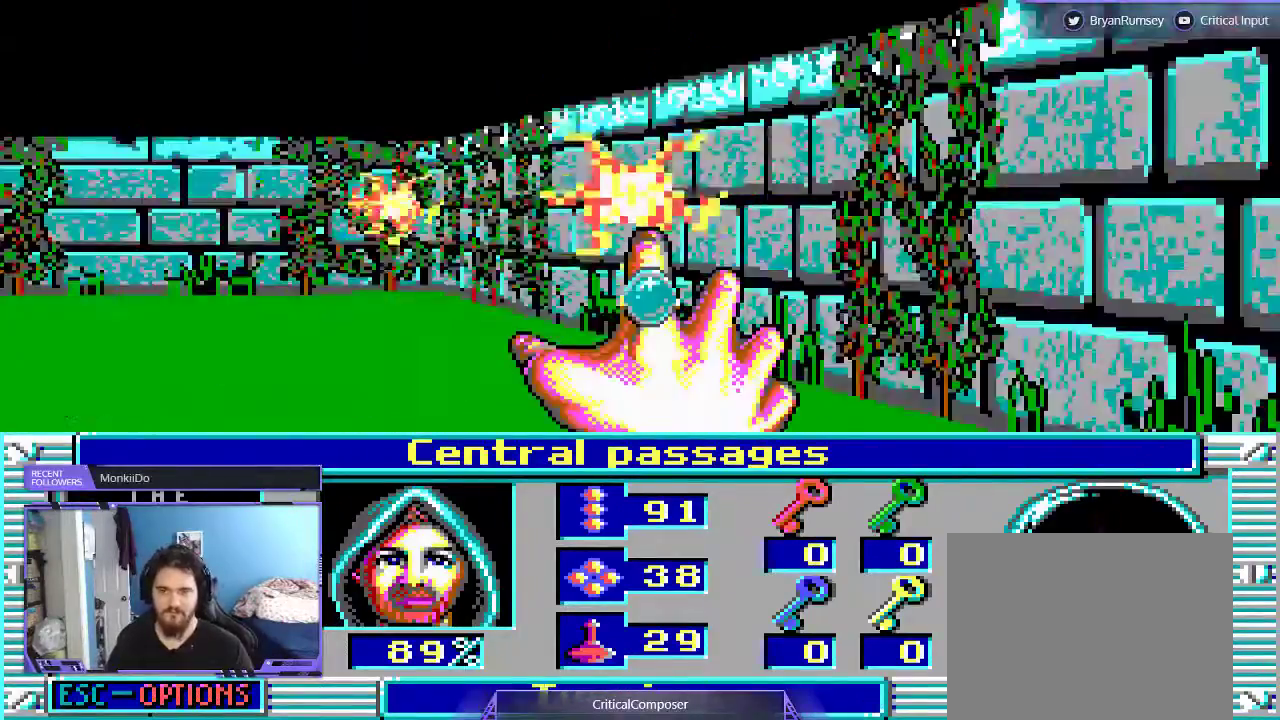
{"buttons": [], "events": [[100, "R2", "up"], [167, "R2", "down"], [400, "R2", "up"]]}
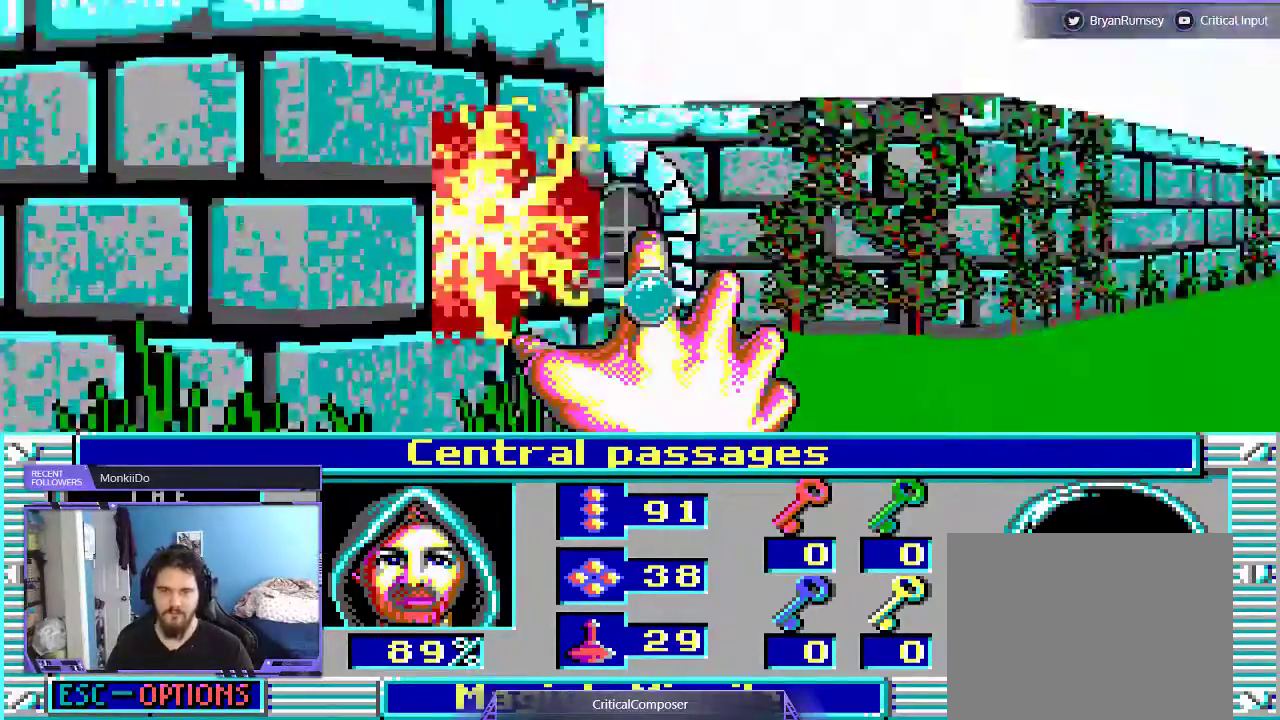
{"buttons": [], "events": []}
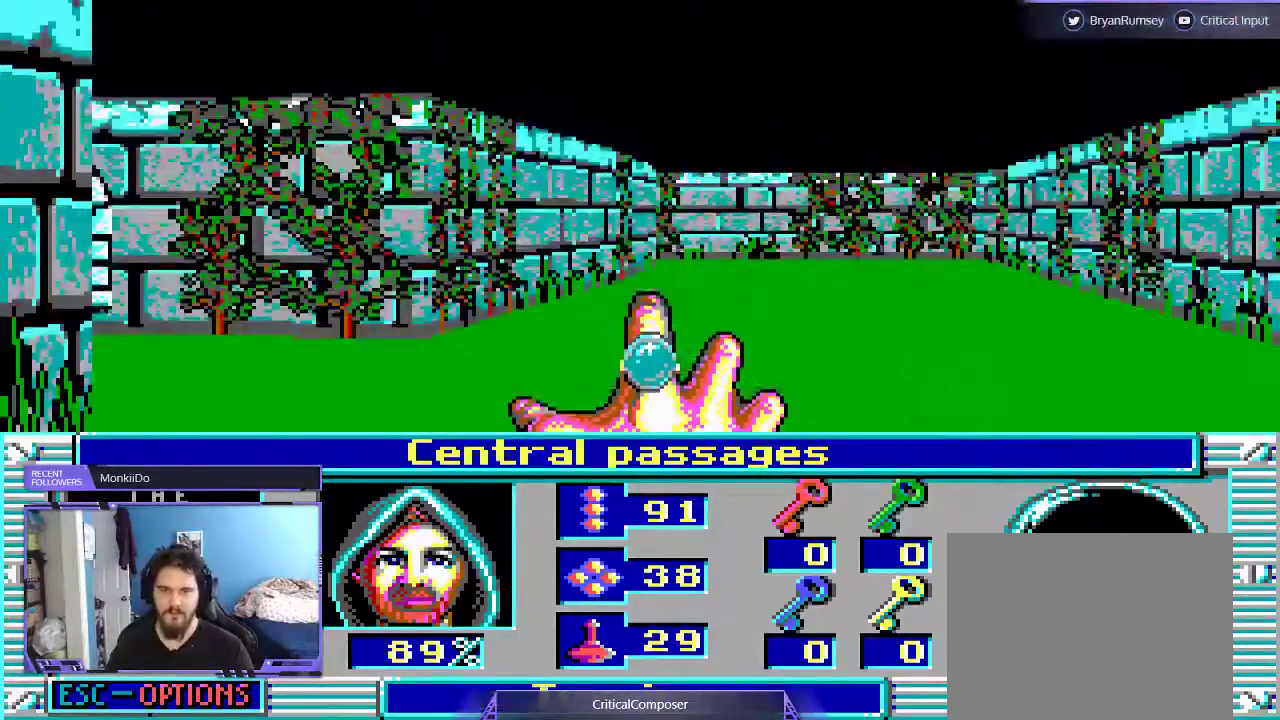
{"buttons": [], "events": []}
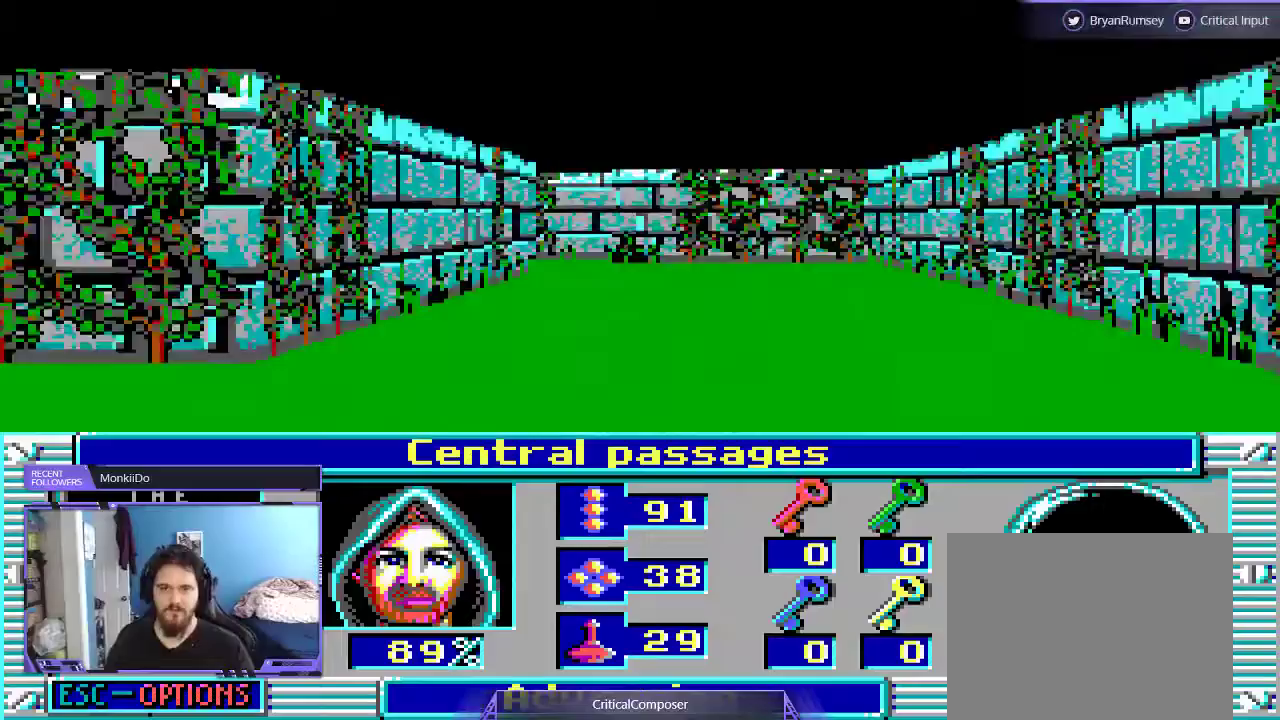
{"buttons": [], "events": [[200, "DPAD_UP", "down"], [333, "DPAD_UP", "up"]]}
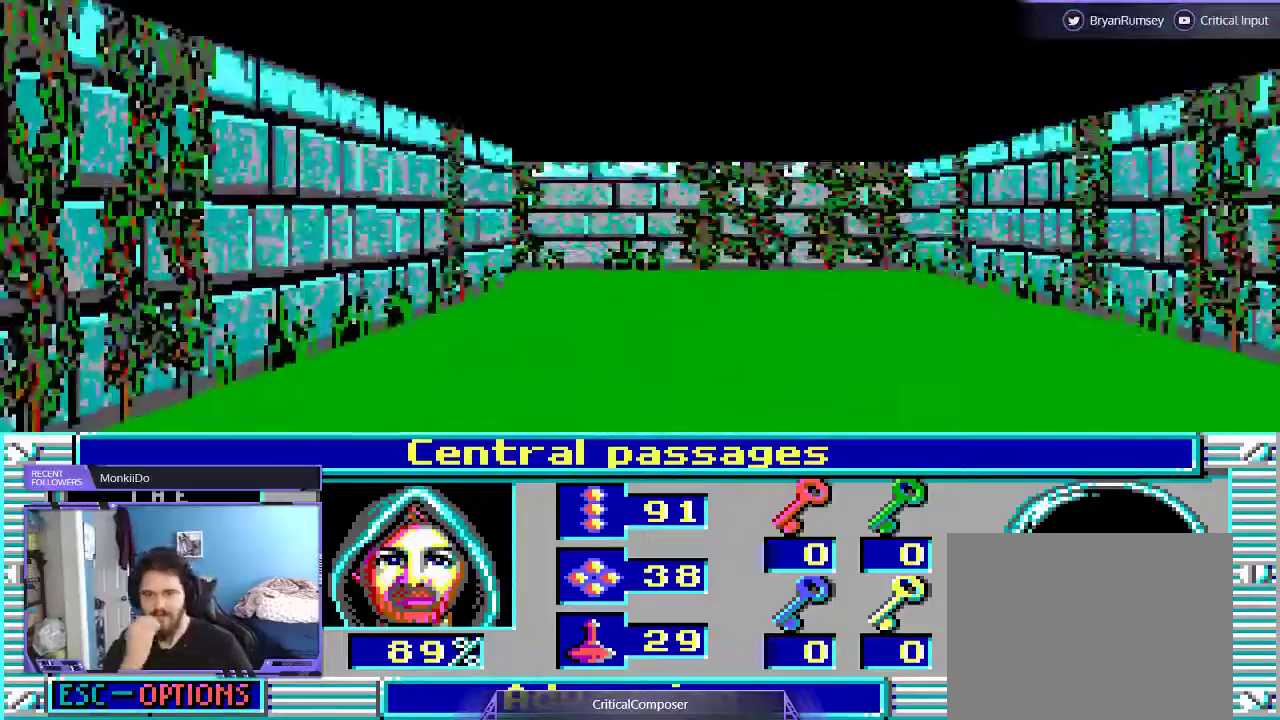
{"buttons": ["DPAD_UP"], "events": [[300, "DPAD_UP", "down"]]}
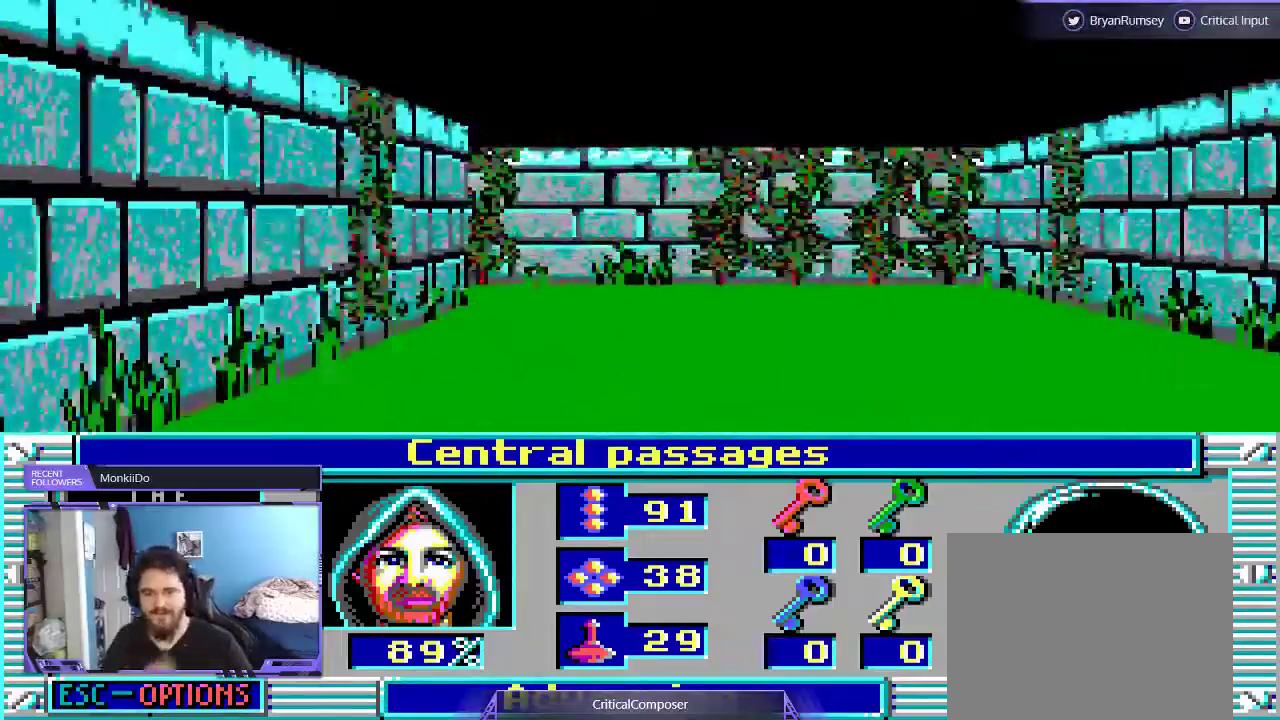
{"buttons": [], "events": [[400, "DPAD_UP", "up"]]}